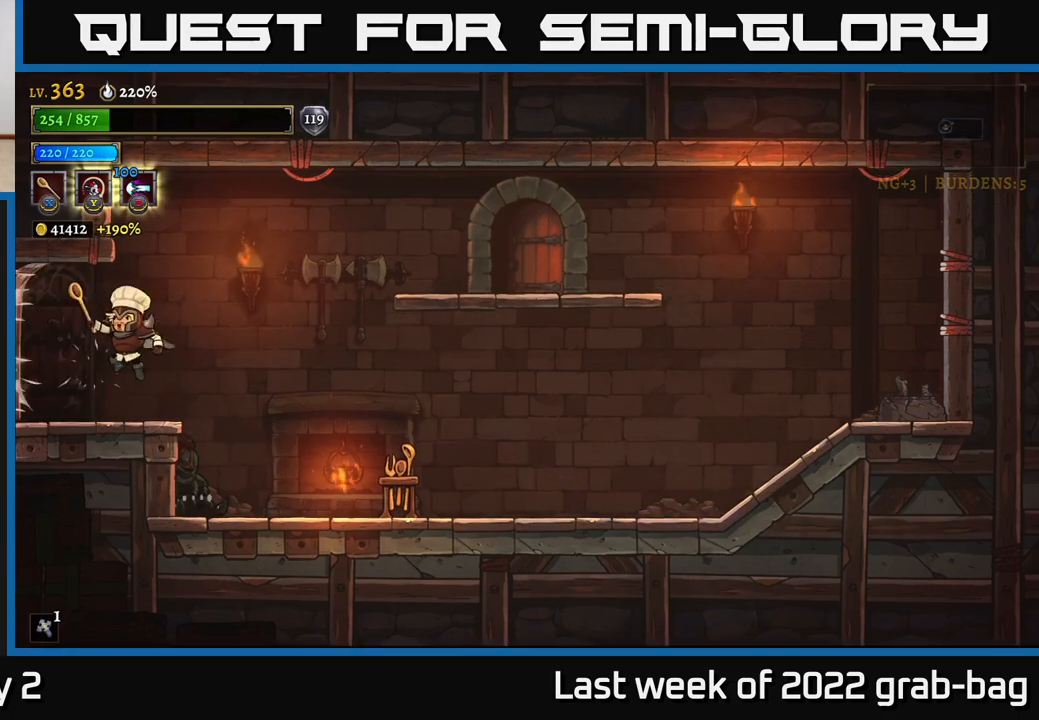
Gameplay with a controller (Xbox layout); each line is a JSON object with the inputs held at the frame after it. "events" lists button and stick changes between this image and that frame as [ms after this image, input, new state], when the widget could be followed in between.
{"buttons": [], "left_stick": "left", "right_stick": "center", "events": [[183, "R1", "down"], [267, "R1", "up"]]}
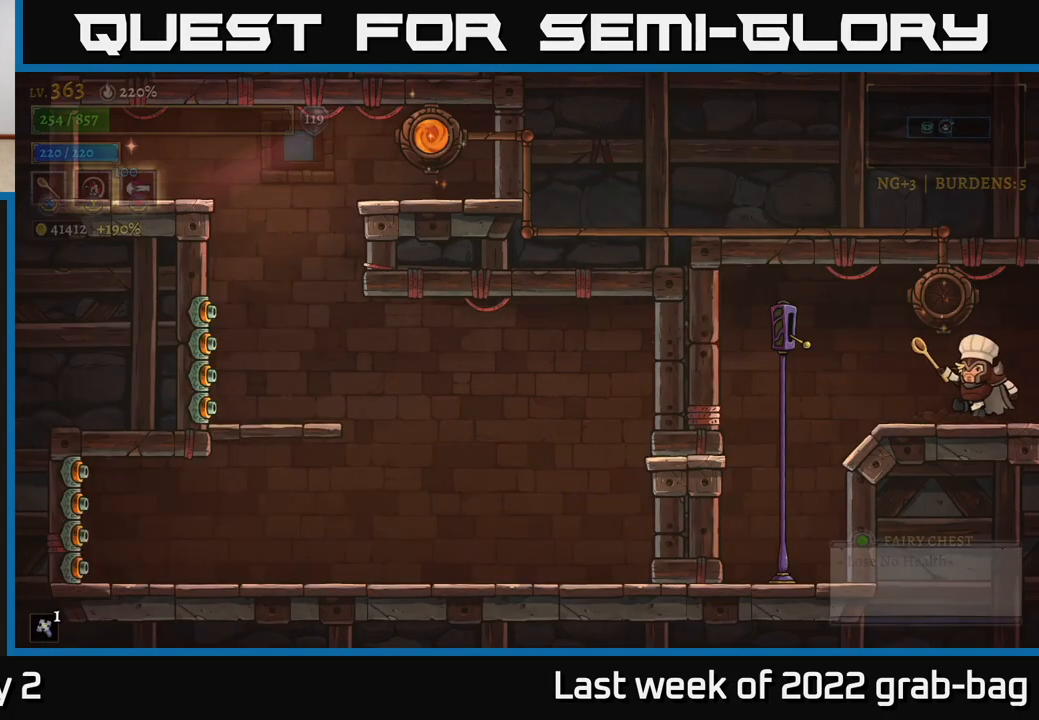
{"buttons": [], "left_stick": "center", "right_stick": "center", "events": [[250, "X", "down"], [333, "X", "up"], [500, "left_stick", "center"]]}
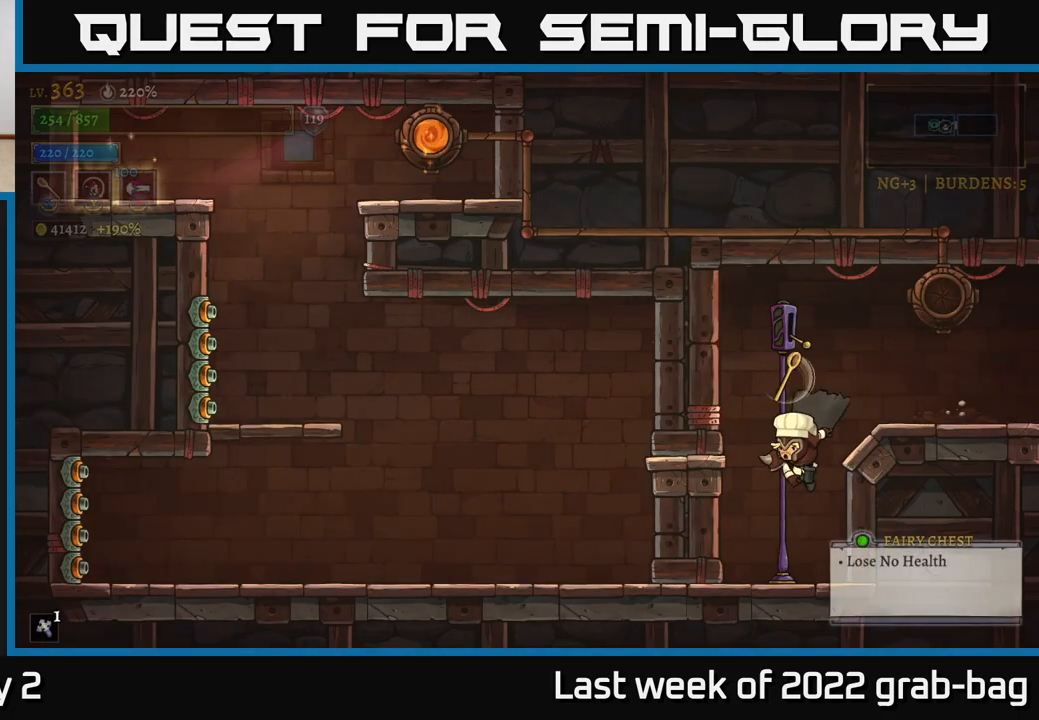
{"buttons": [], "left_stick": "center", "right_stick": "center", "events": []}
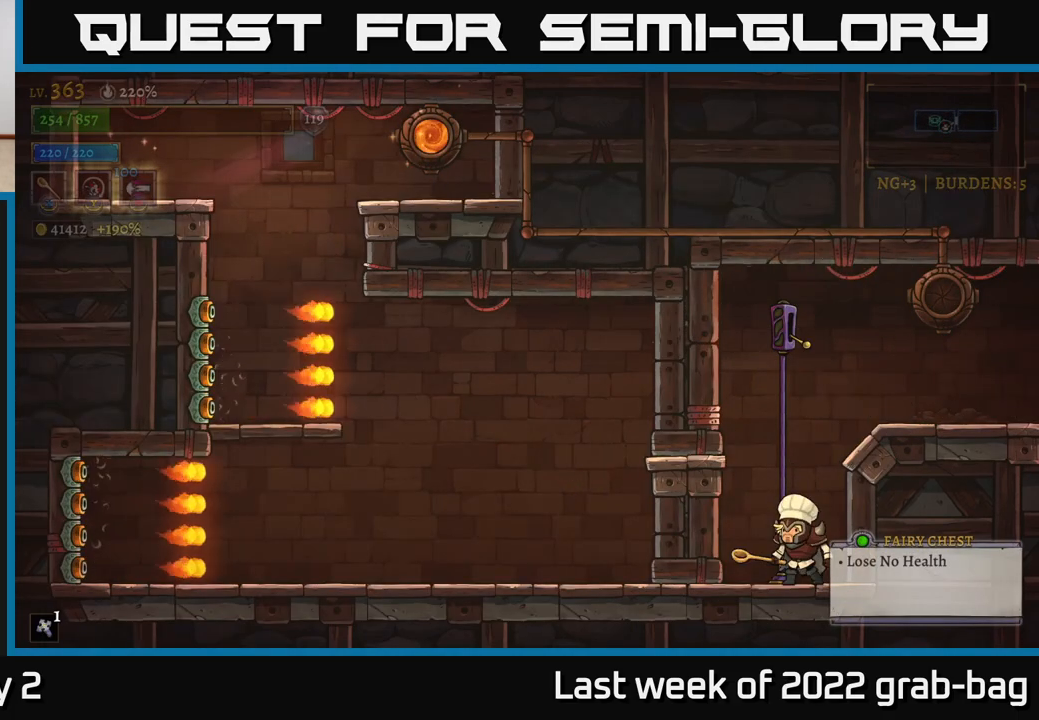
{"buttons": ["A"], "left_stick": "center", "right_stick": "center", "events": [[400, "A", "down"]]}
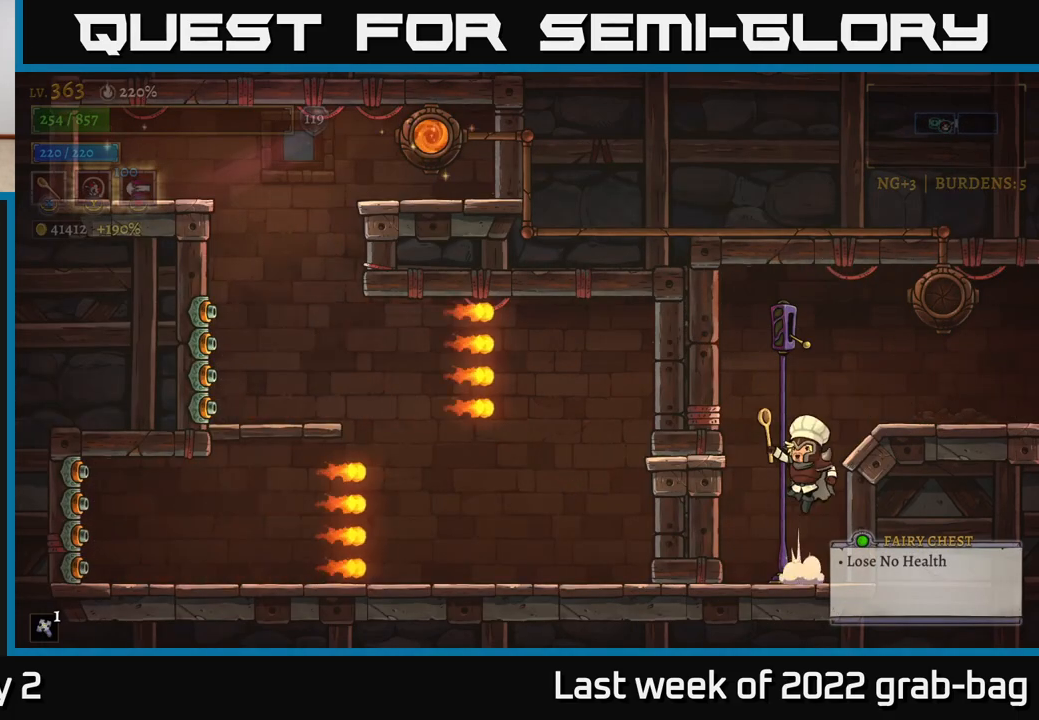
{"buttons": [], "left_stick": "center", "right_stick": "center", "events": [[283, "A", "up"]]}
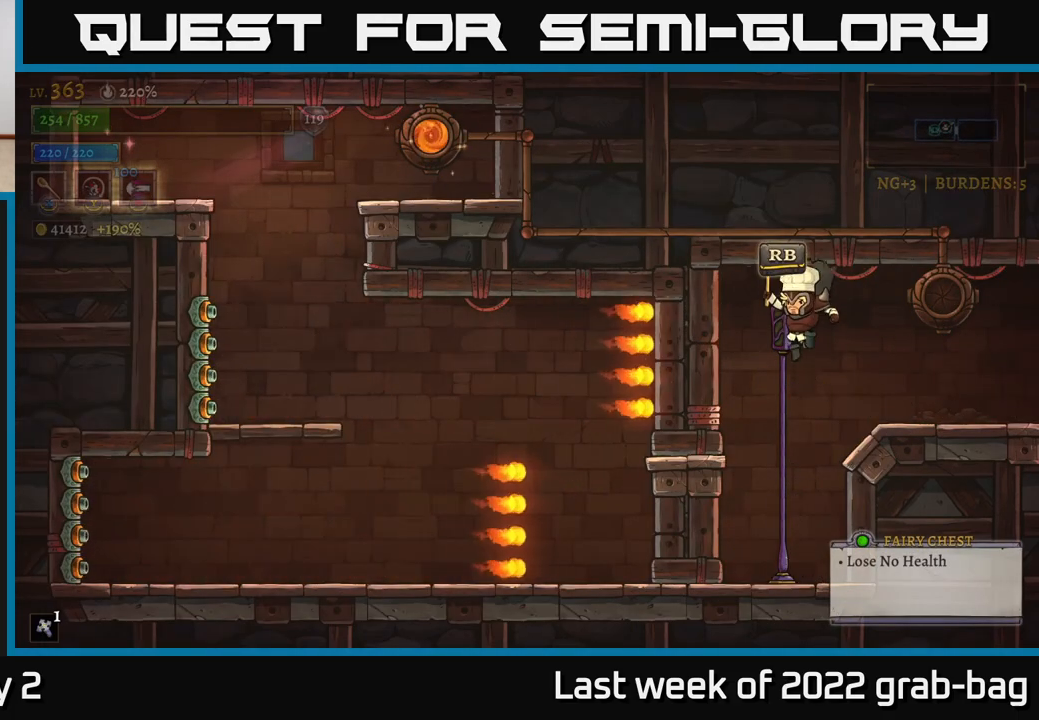
{"buttons": [], "left_stick": "center", "right_stick": "center", "events": []}
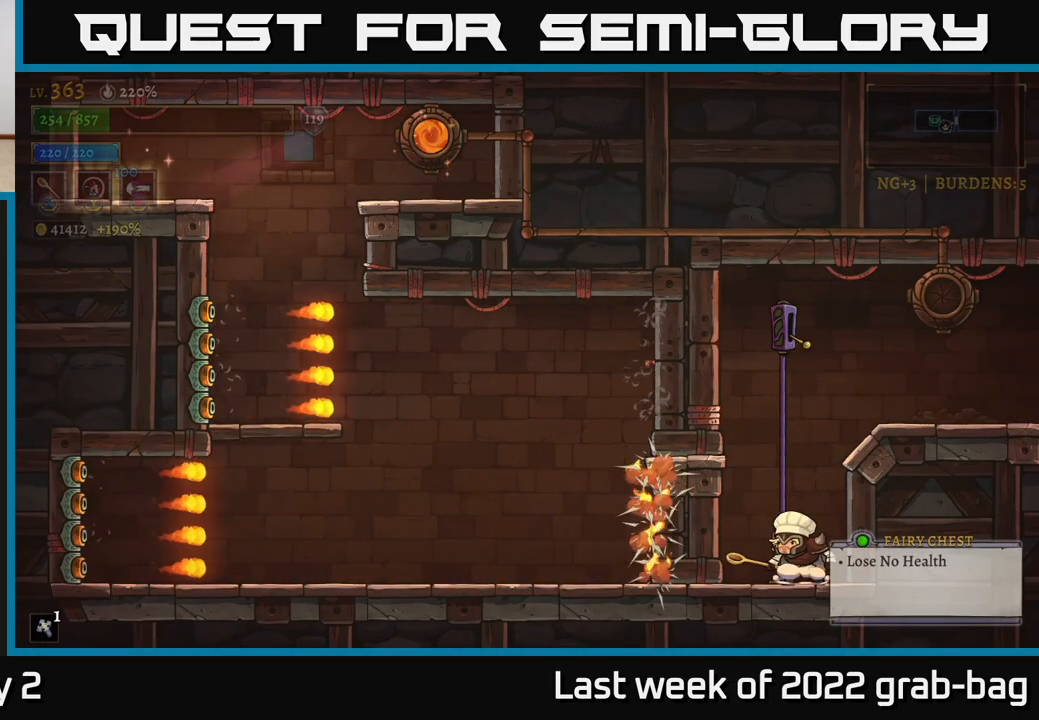
{"buttons": [], "left_stick": "center", "right_stick": "center", "events": []}
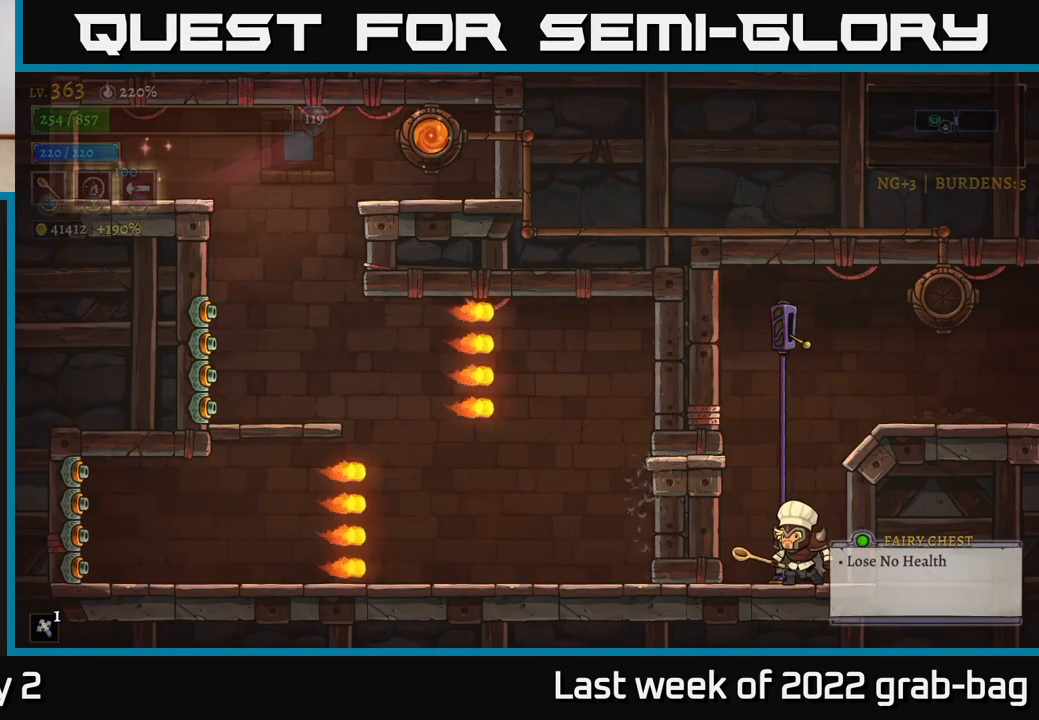
{"buttons": [], "left_stick": "center", "right_stick": "center", "events": []}
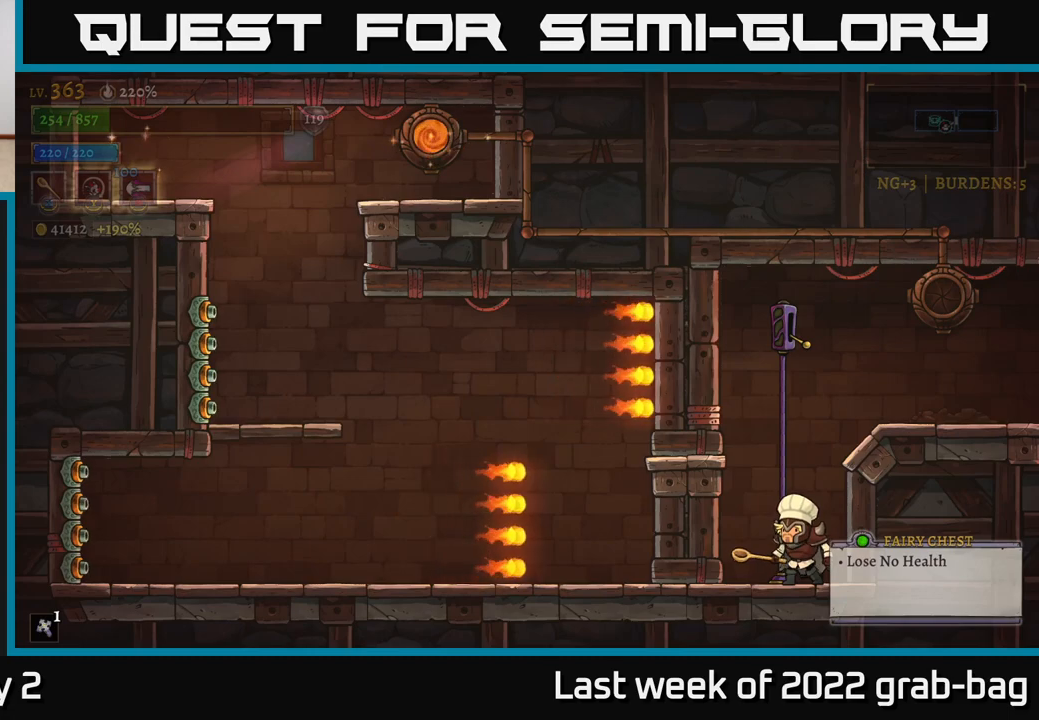
{"buttons": ["A"], "left_stick": "center", "right_stick": "center", "events": [[333, "A", "down"]]}
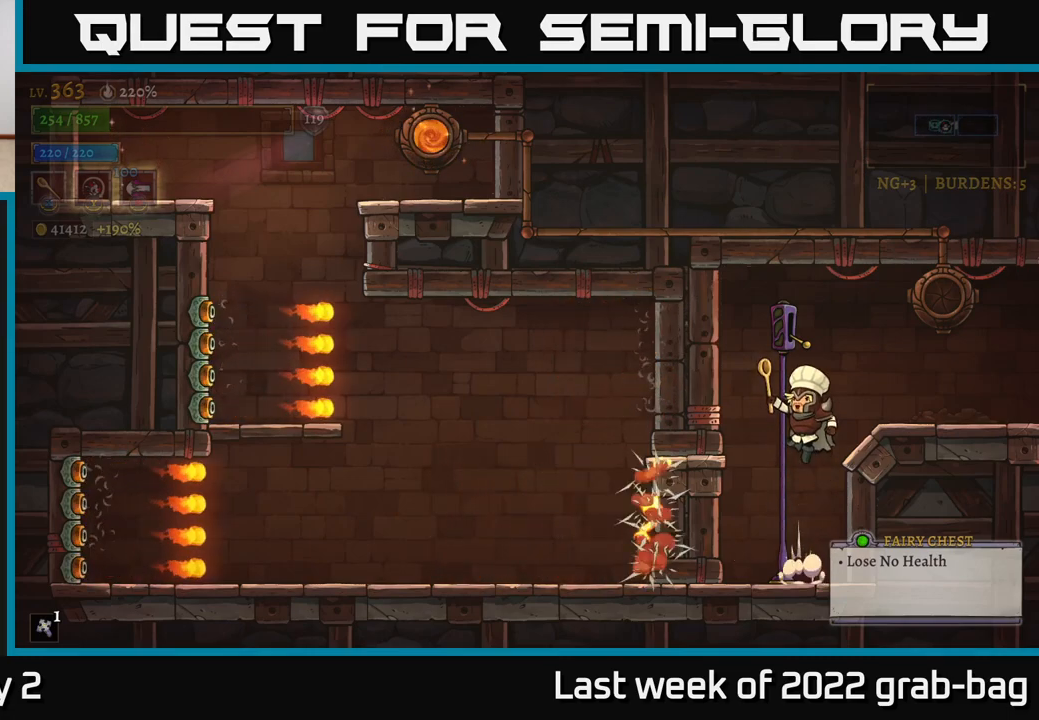
{"buttons": [], "left_stick": "center", "right_stick": "center", "events": [[117, "A", "up"]]}
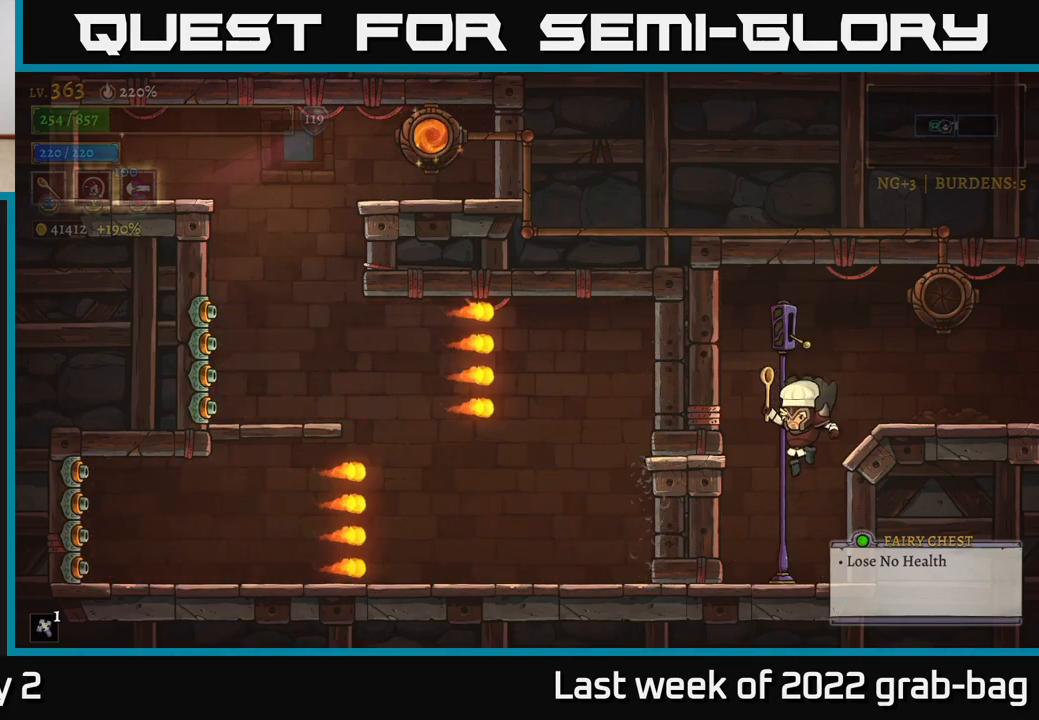
{"buttons": ["A"], "left_stick": "center", "right_stick": "center", "events": [[367, "A", "down"]]}
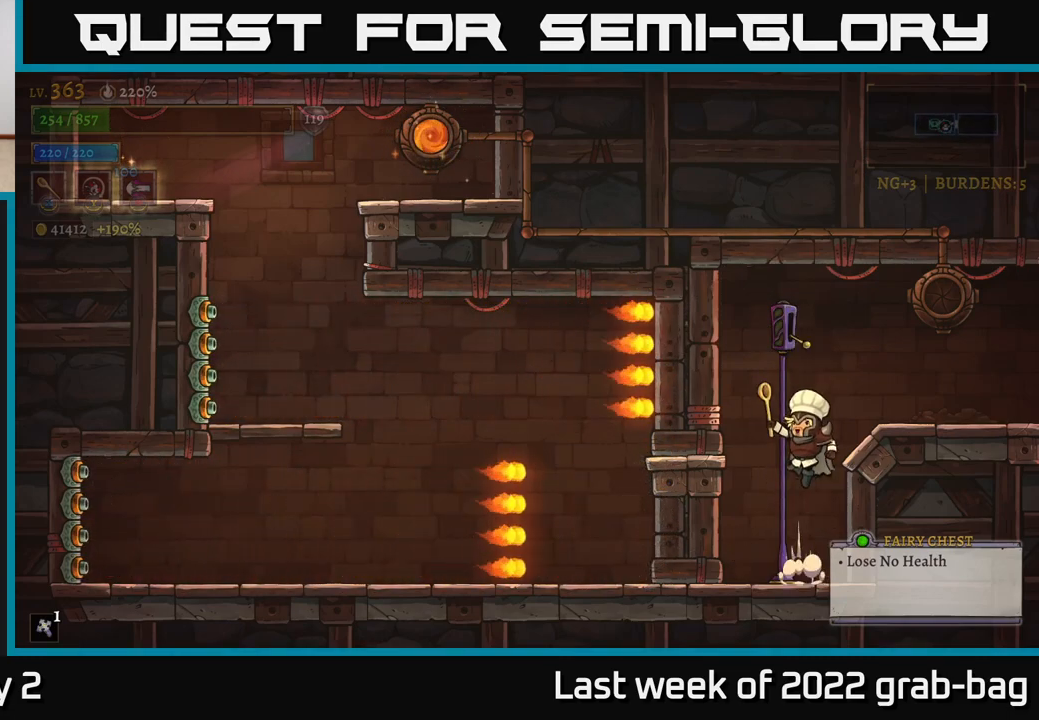
{"buttons": [], "left_stick": "left", "right_stick": "center", "events": [[183, "left_stick", "right"], [267, "A", "up"], [450, "left_stick", "left"]]}
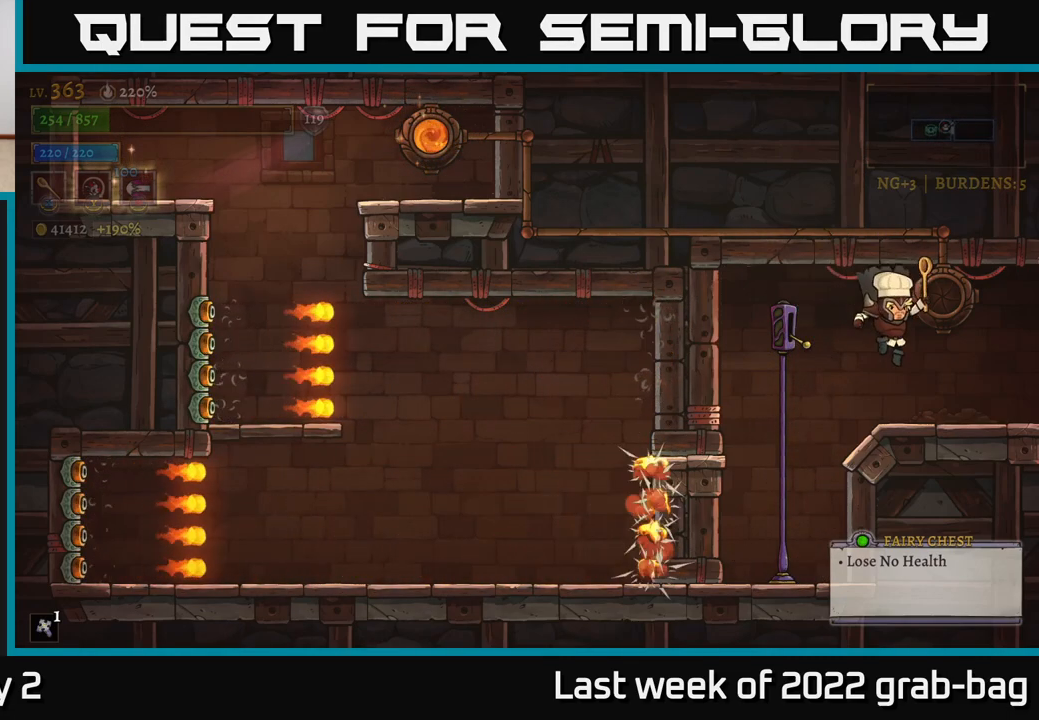
{"buttons": ["A", "R1"], "left_stick": "center", "right_stick": "center", "events": [[100, "left_stick", "center"], [400, "A", "down"], [467, "R1", "down"]]}
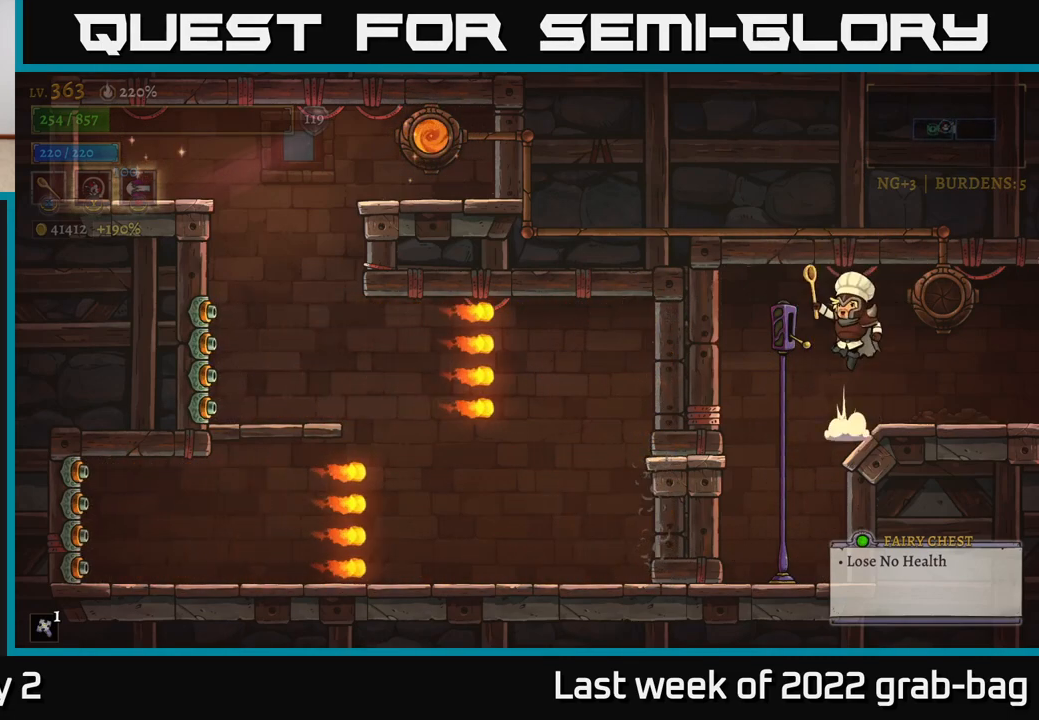
{"buttons": [], "left_stick": "center", "right_stick": "center", "events": [[17, "A", "up"], [67, "R1", "up"]]}
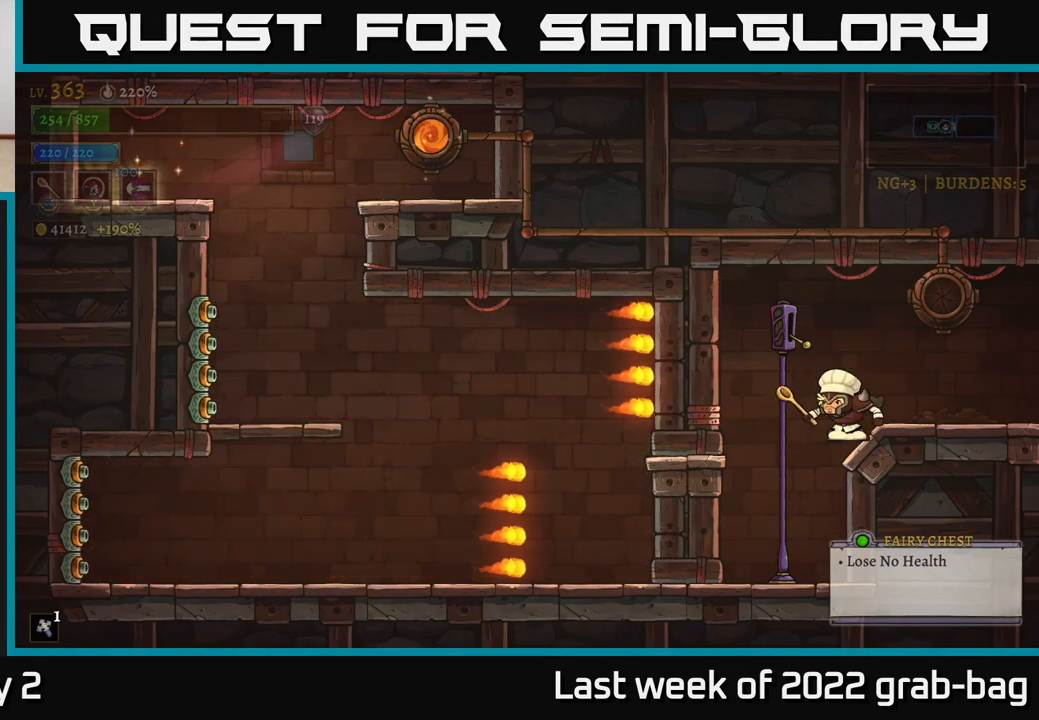
{"buttons": [], "left_stick": "left", "right_stick": "center", "events": [[450, "left_stick", "left"]]}
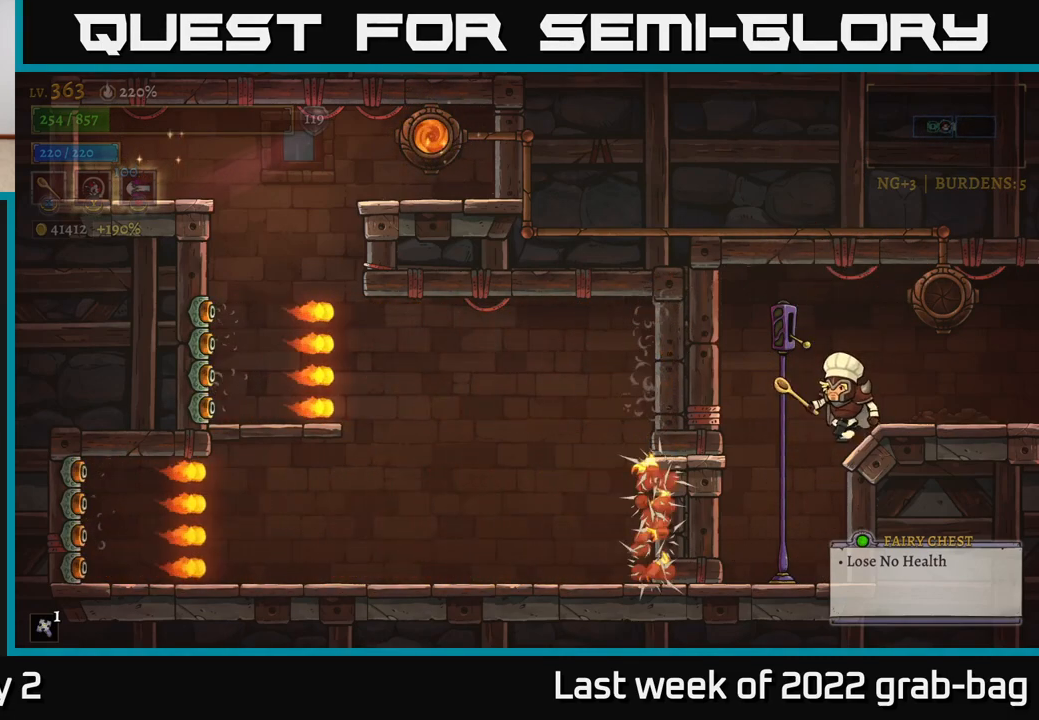
{"buttons": [], "left_stick": "right", "right_stick": "center", "events": [[17, "A", "down"], [50, "left_stick", "center"], [100, "R1", "down"], [250, "A", "up"], [250, "R1", "up"], [333, "left_stick", "right"]]}
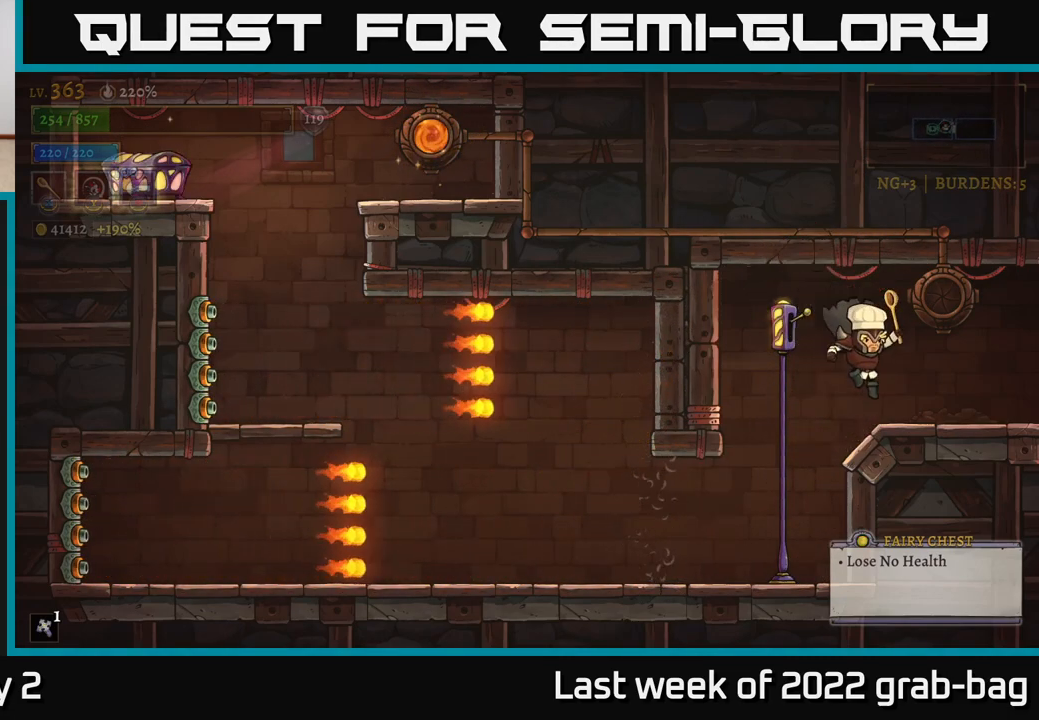
{"buttons": [], "left_stick": "center", "right_stick": "center", "events": [[117, "left_stick", "left"], [233, "left_stick", "center"]]}
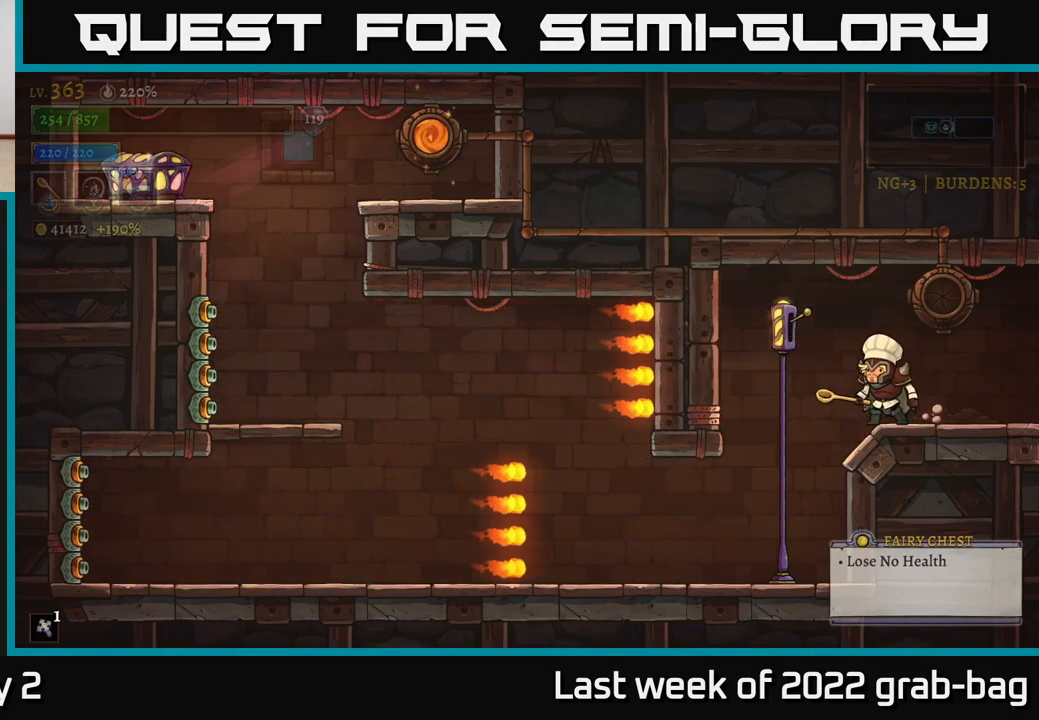
{"buttons": [], "left_stick": "center", "right_stick": "center", "events": []}
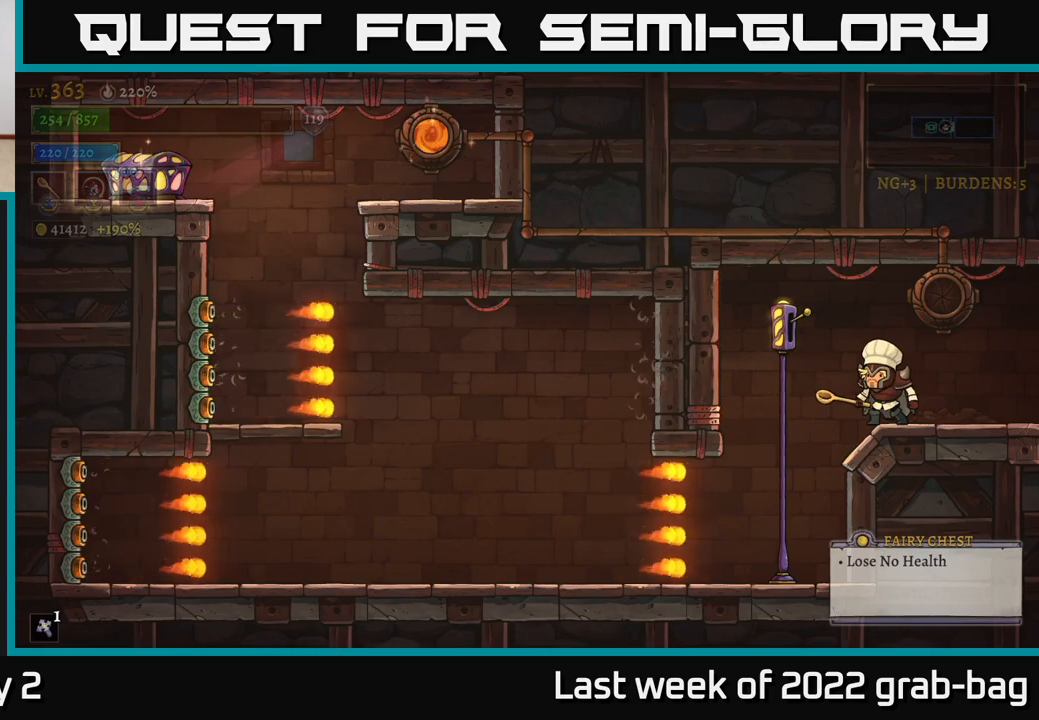
{"buttons": [], "left_stick": "center", "right_stick": "center", "events": []}
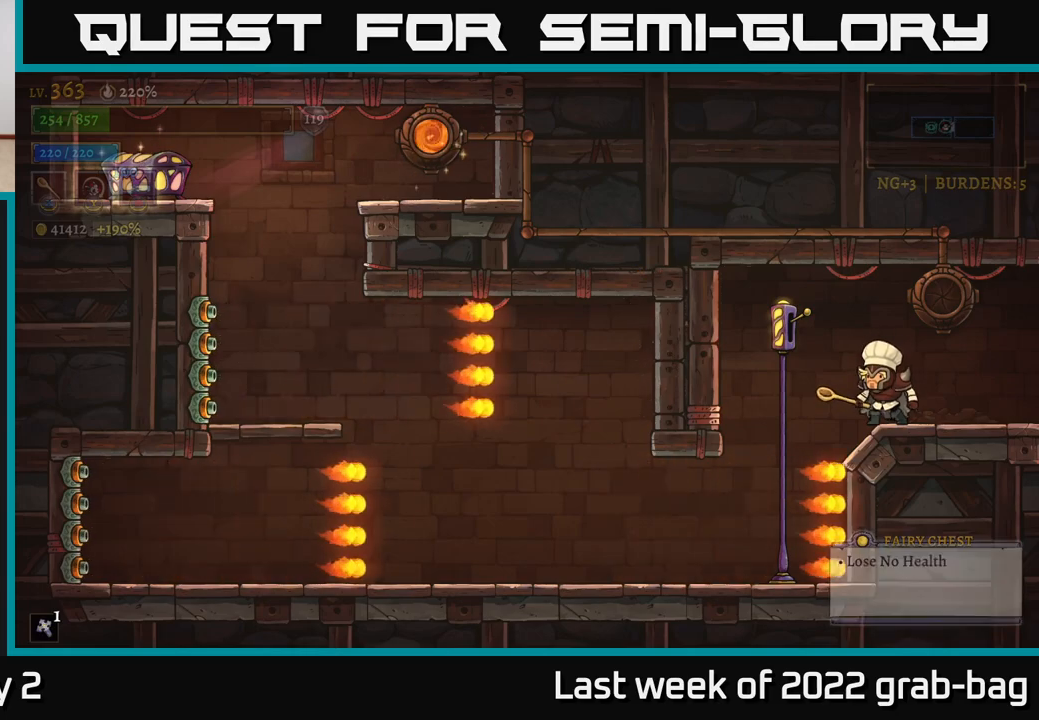
{"buttons": [], "left_stick": "center", "right_stick": "center", "events": []}
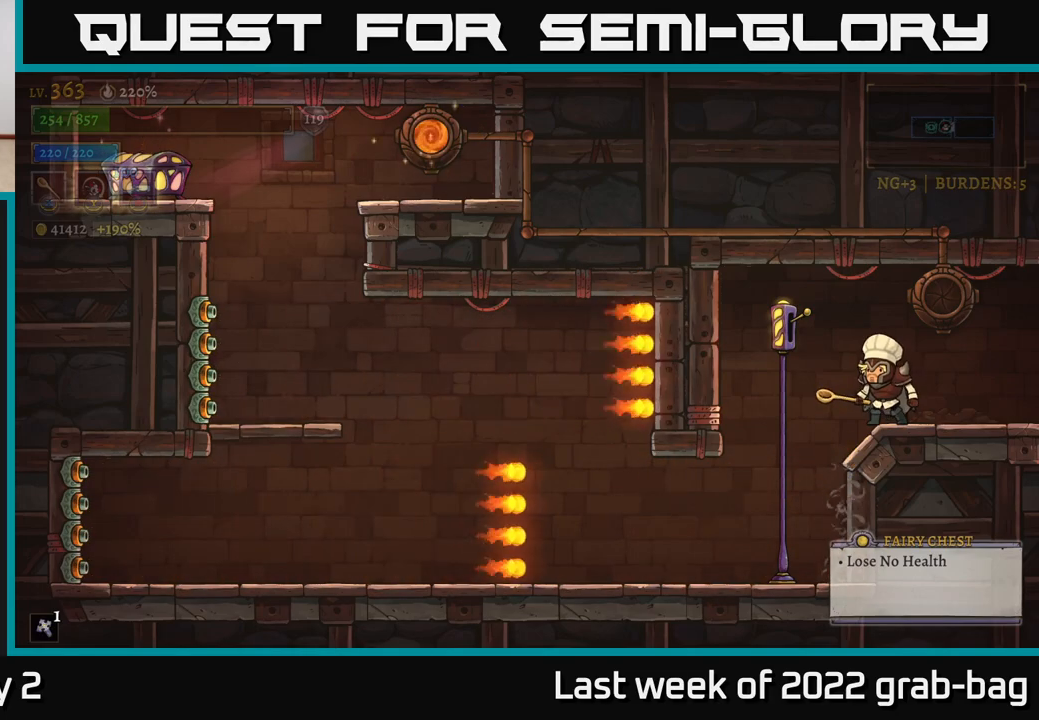
{"buttons": [], "left_stick": "center", "right_stick": "center", "events": []}
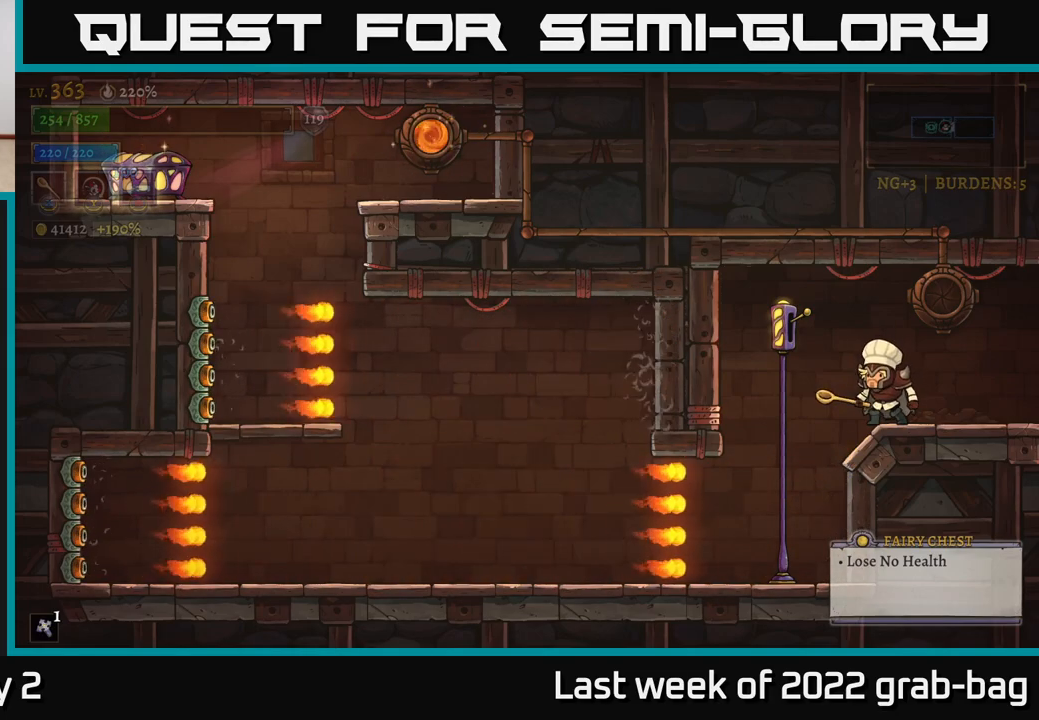
{"buttons": [], "left_stick": "center", "right_stick": "center", "events": []}
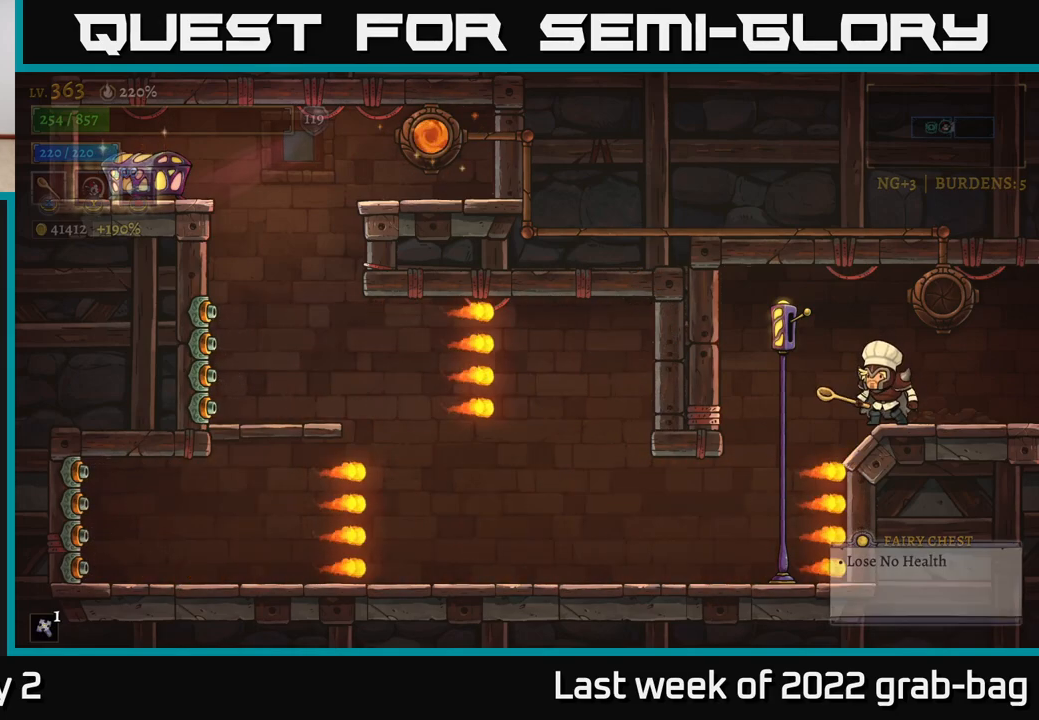
{"buttons": [], "left_stick": "center", "right_stick": "center", "events": []}
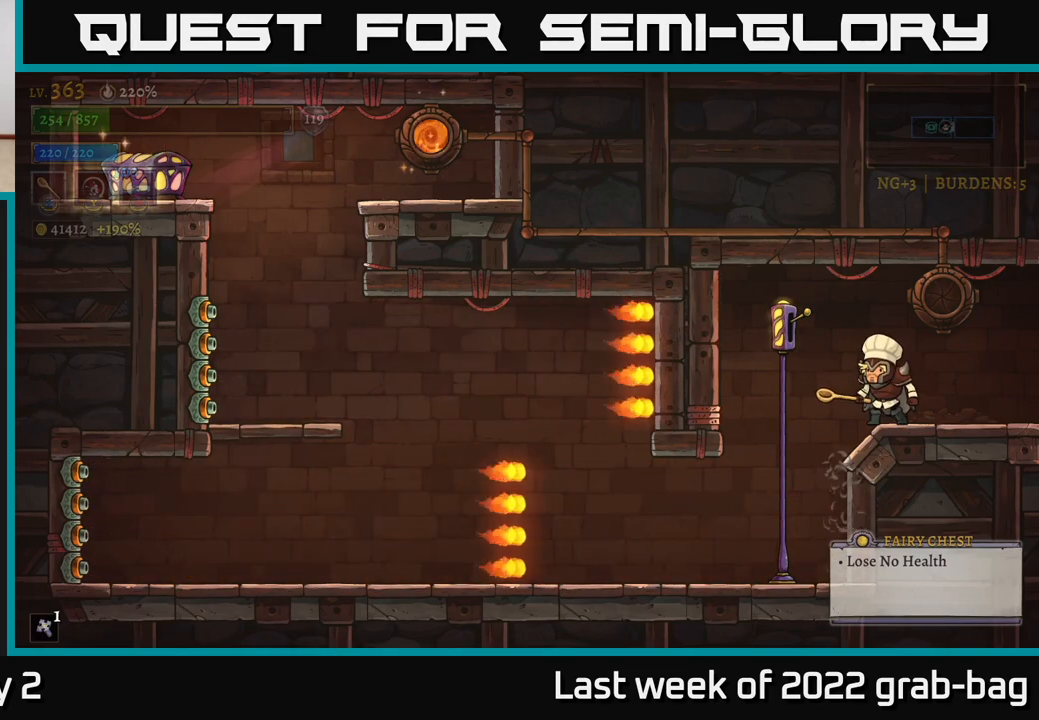
{"buttons": [], "left_stick": "center", "right_stick": "center", "events": []}
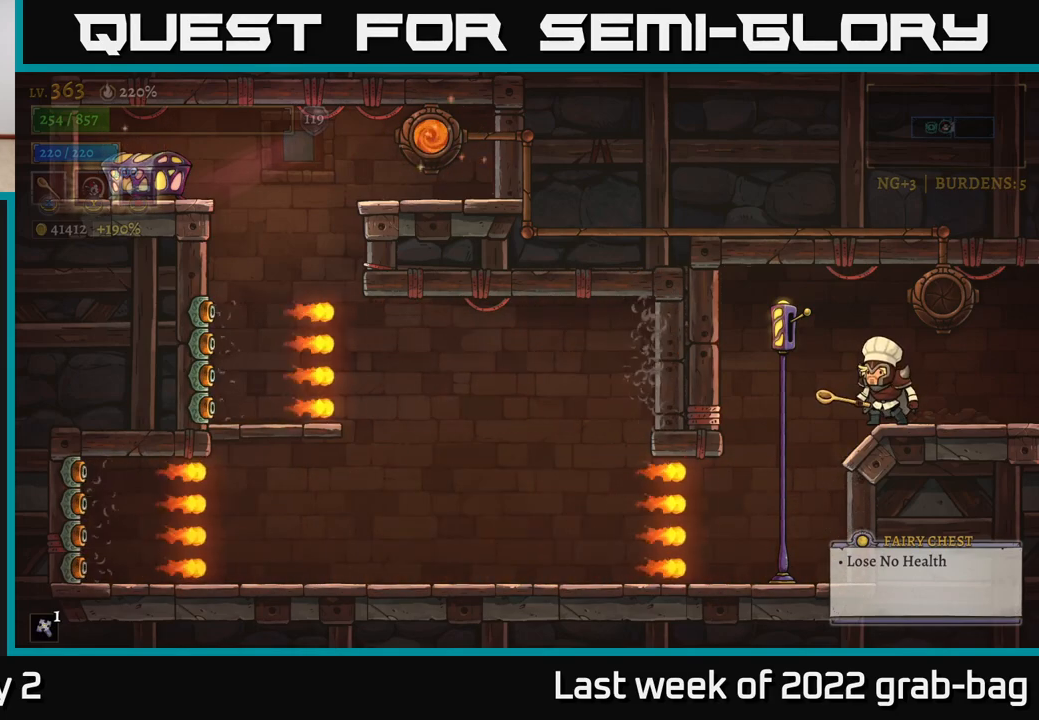
{"buttons": [], "left_stick": "left", "right_stick": "center", "events": [[283, "left_stick", "left"]]}
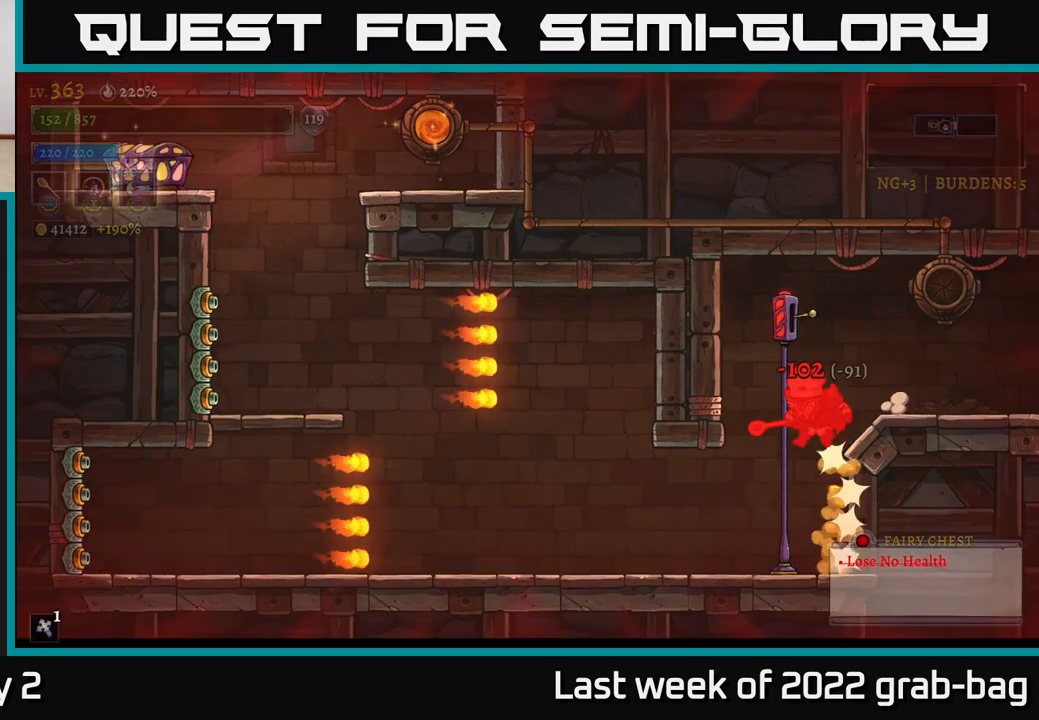
{"buttons": [], "left_stick": "left", "right_stick": "center", "events": [[167, "left_stick", "center"], [367, "left_stick", "left"]]}
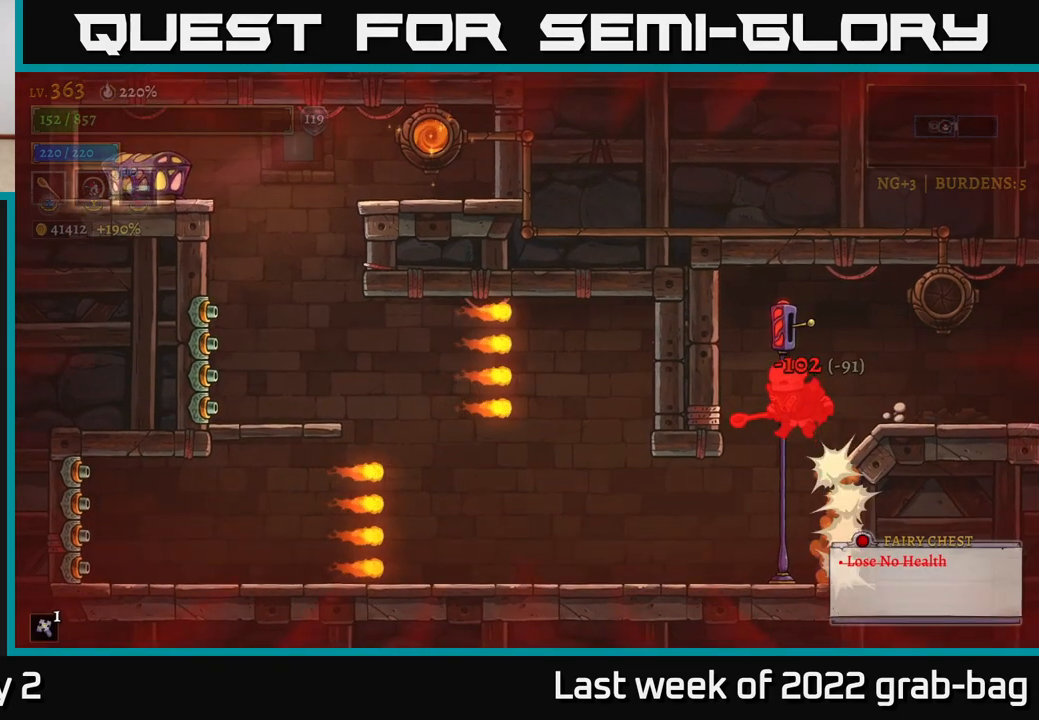
{"buttons": [], "left_stick": "right", "right_stick": "center", "events": [[117, "left_stick", "center"], [200, "left_stick", "right"], [267, "A", "down"], [450, "A", "up"]]}
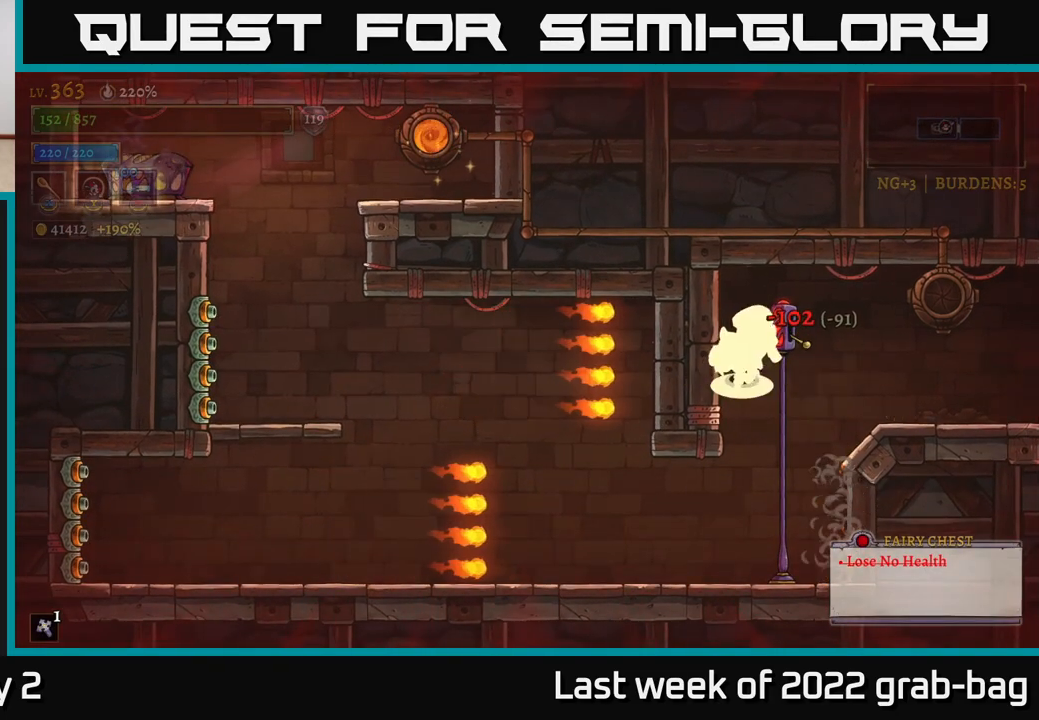
{"buttons": ["R2"], "left_stick": "right", "right_stick": "center", "events": [[417, "R2", "down"]]}
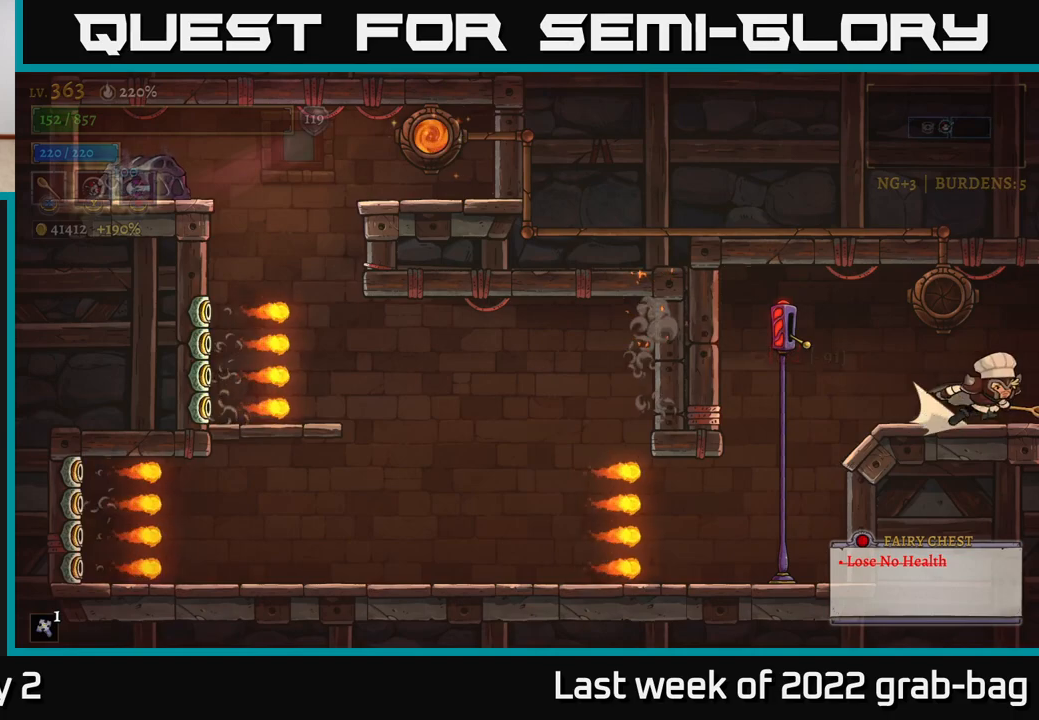
{"buttons": [], "left_stick": "right", "right_stick": "center", "events": [[333, "R2", "up"]]}
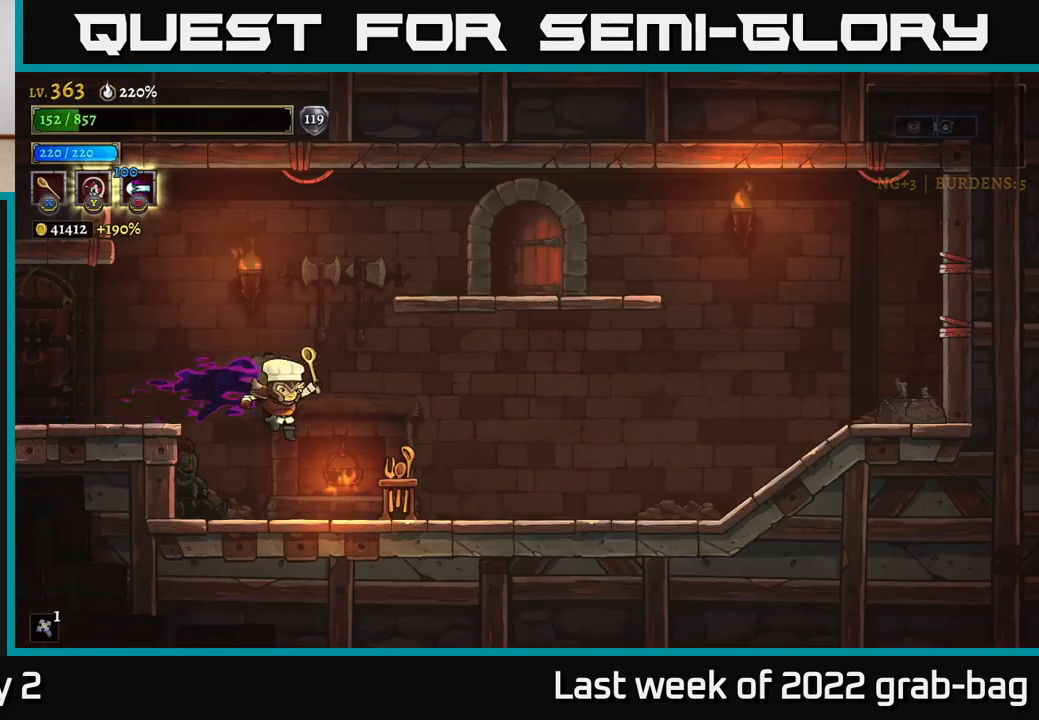
{"buttons": [], "left_stick": "right", "right_stick": "center", "events": [[17, "A", "down"], [383, "A", "up"]]}